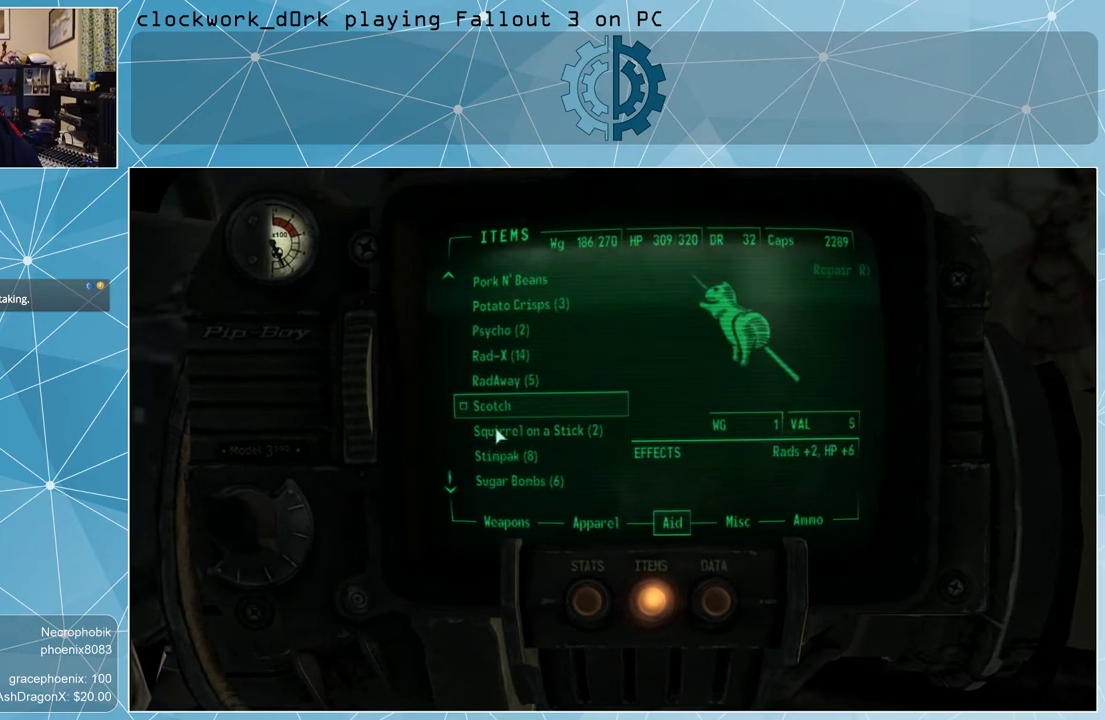
Gameplay with keyboard and mouse; each line is a JSON object with the keys and mouse buttons held at the frame after it. "events" lists presses ("down") and releases ("up") of "1", "2", "3", "4", "5", "a", "alt", "c", "ctrl", "d", "e", "f", "q", "r", "s", "shift", "space", "tab", "v", "w", "x", "z", "mouse_left", "mouse_wheel" and "mouse_right" between this image and that frame as [ms after this image, input, new state], when the widget could be followed in between. "mouse_left", "mouse_wheel", "mouse_right" = the "left", "wheel", "right" buttons of the "mouse" list. No other keys are recorded. "wheel" means that the mouse wheel is clicked or scrolled. Not read: mouse_move other_keys.
{"keys": [], "mouse": [], "events": [[267, "tab", "down"], [367, "tab", "up"]]}
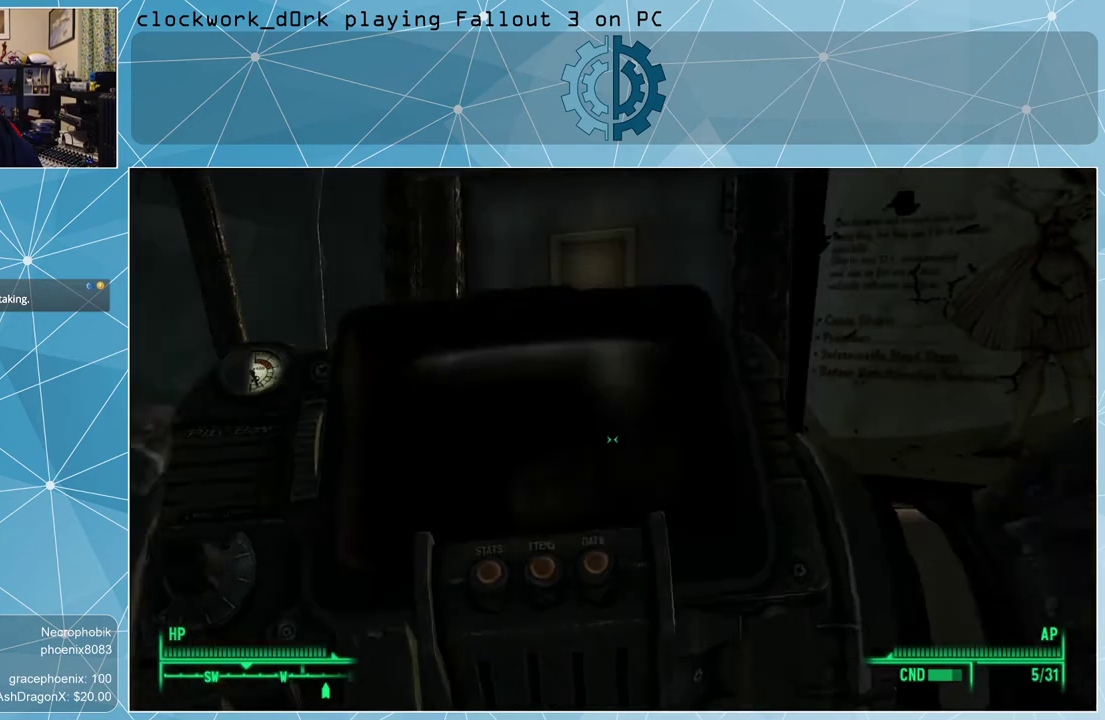
{"keys": [], "mouse": [], "events": []}
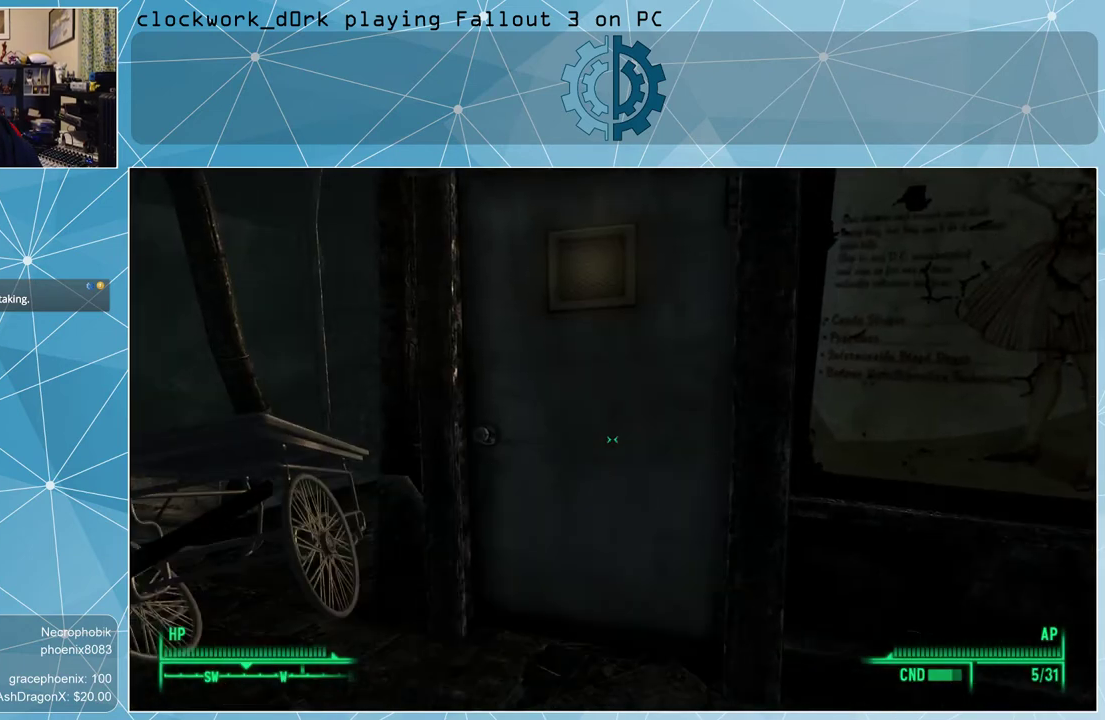
{"keys": [], "mouse": [], "events": [[167, "a", "down"], [200, "w", "down"], [433, "a", "up"], [433, "w", "up"]]}
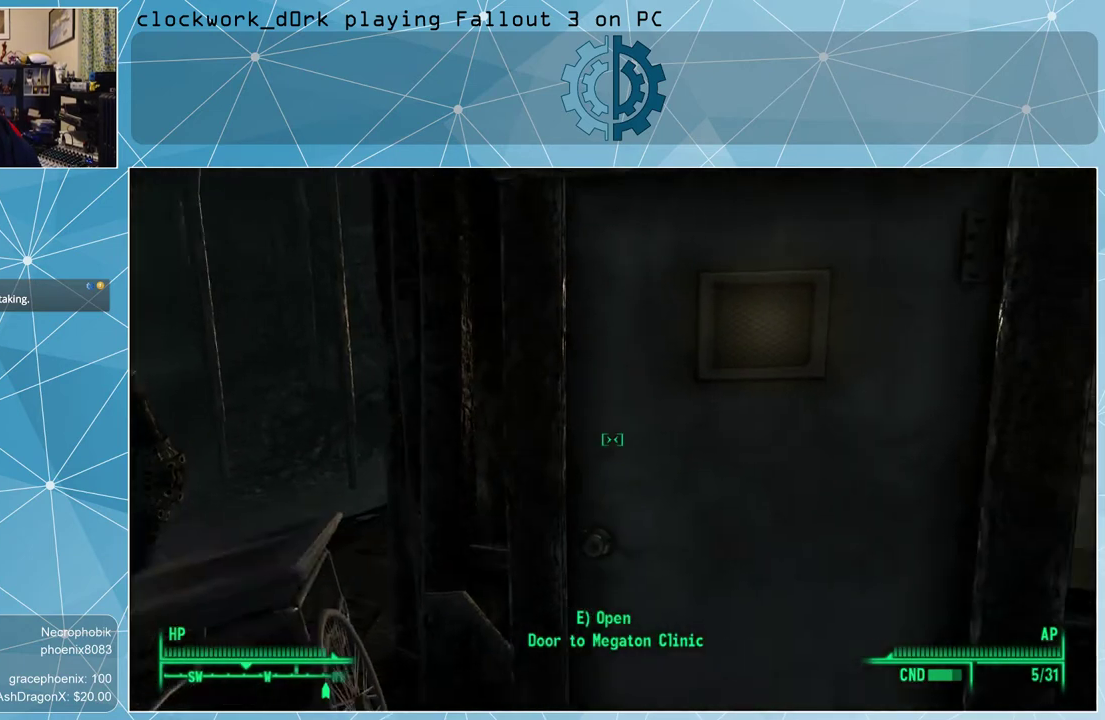
{"keys": ["w"], "mouse": [], "events": [[267, "d", "down"], [367, "d", "up"], [467, "w", "down"]]}
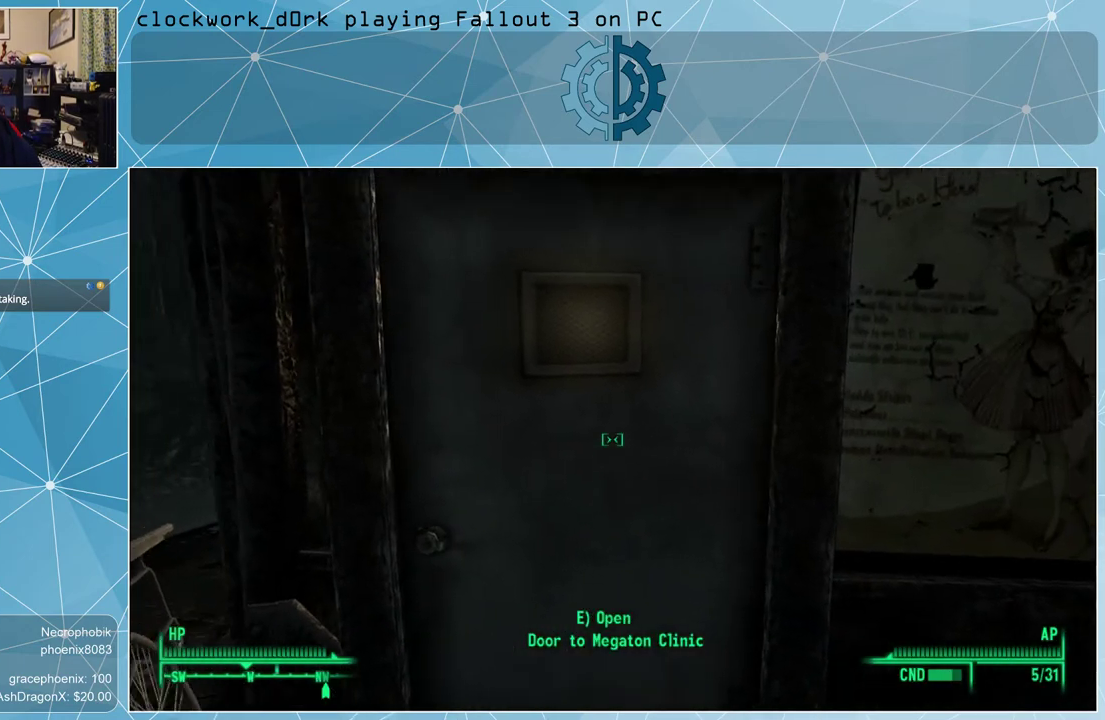
{"keys": [], "mouse": [], "events": [[67, "w", "up"], [167, "e", "down"], [233, "e", "up"]]}
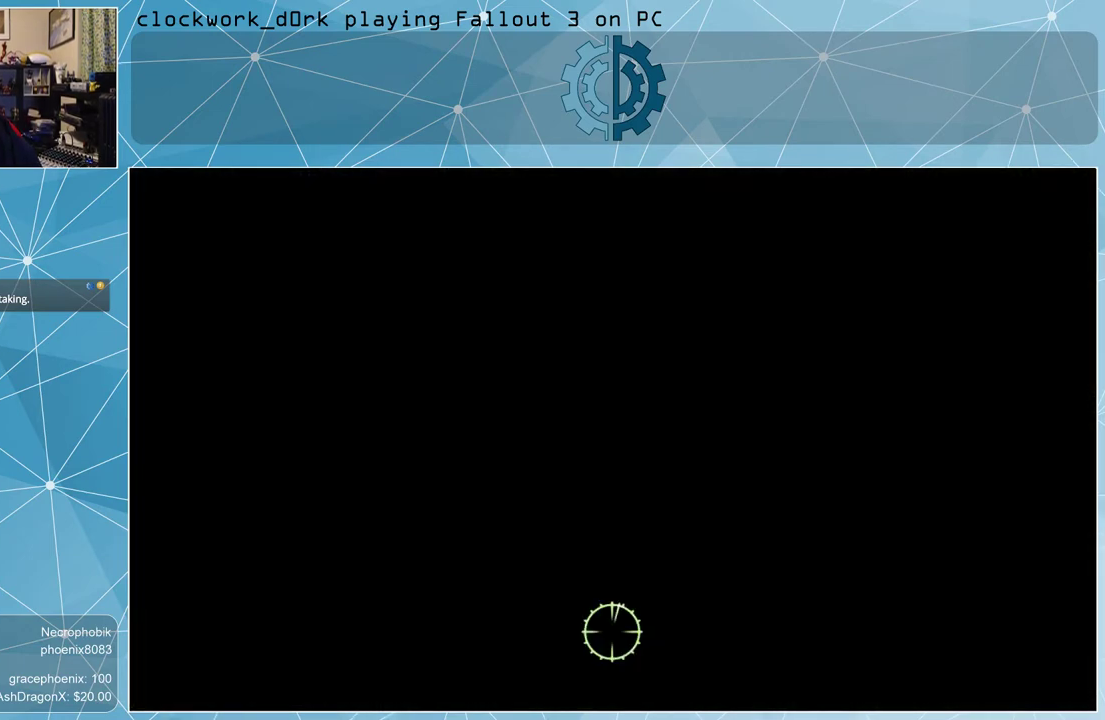
{"keys": [], "mouse": [], "events": []}
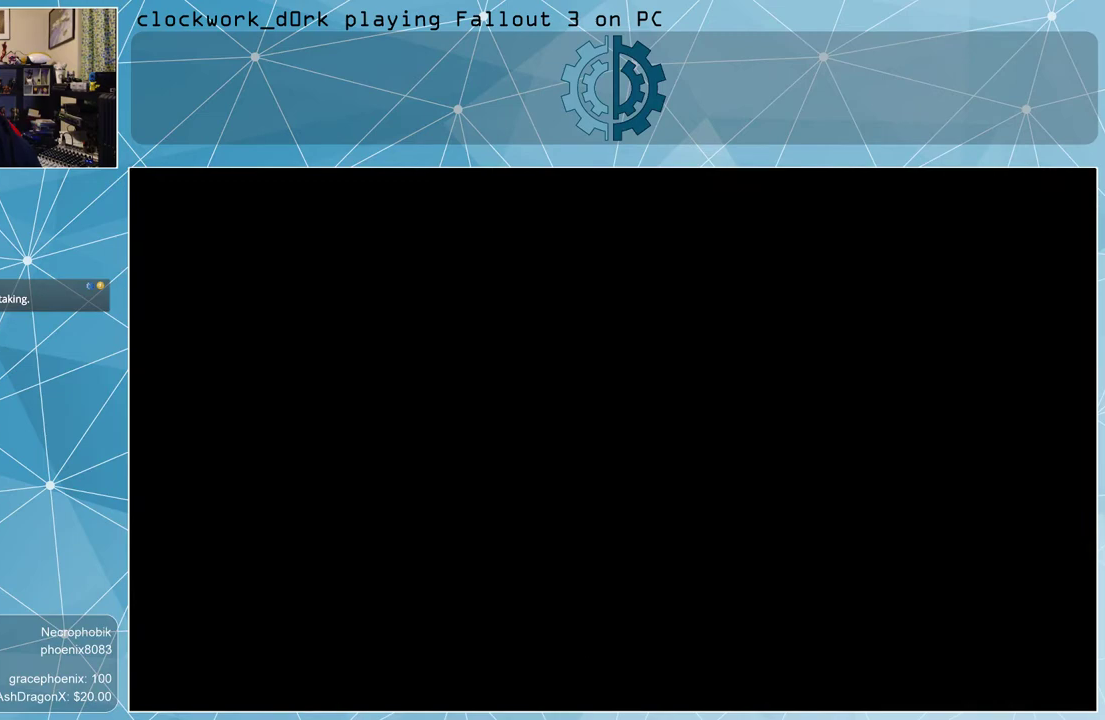
{"keys": [], "mouse": [], "events": []}
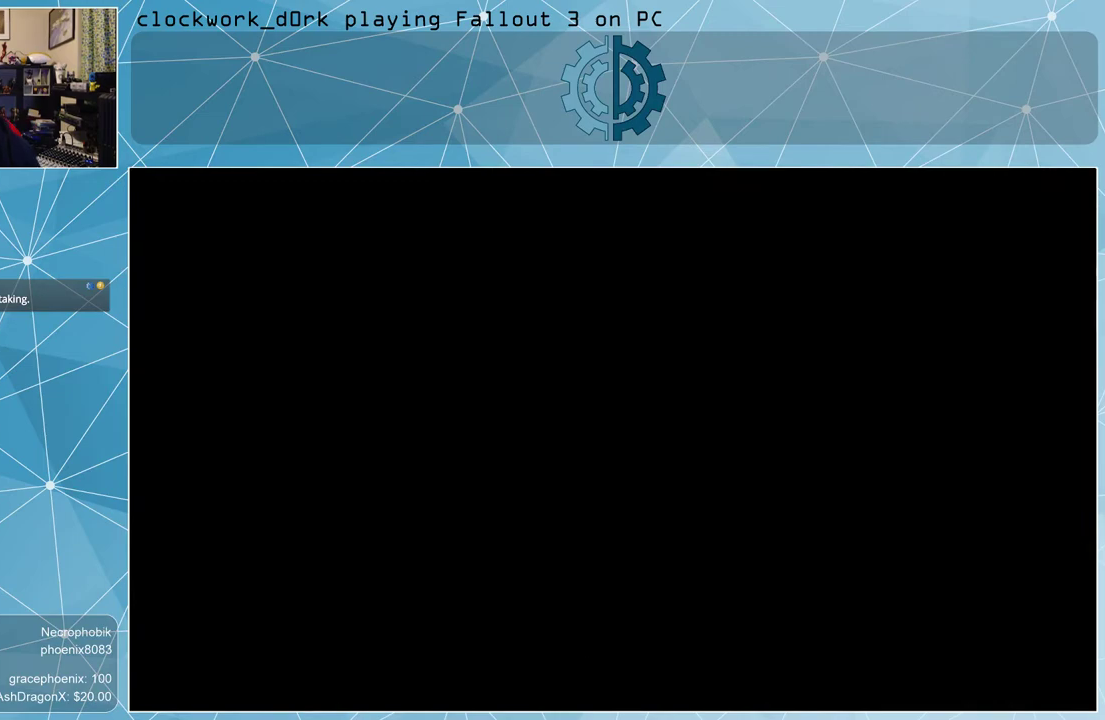
{"keys": [], "mouse": [], "events": []}
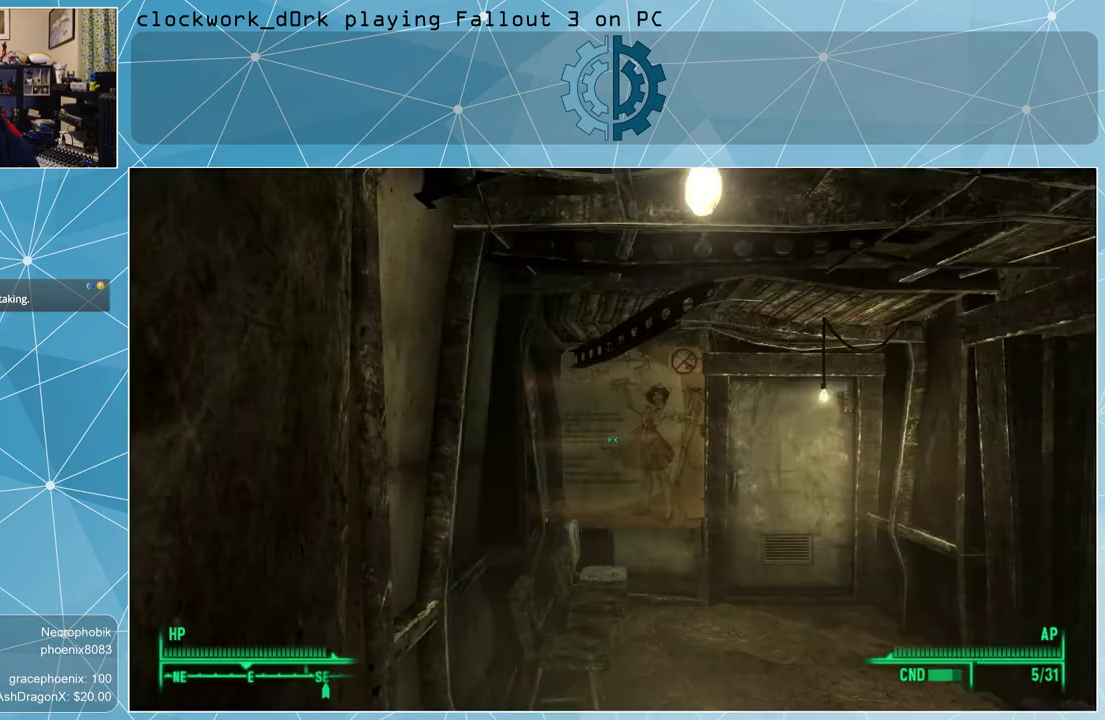
{"keys": [], "mouse": [], "events": []}
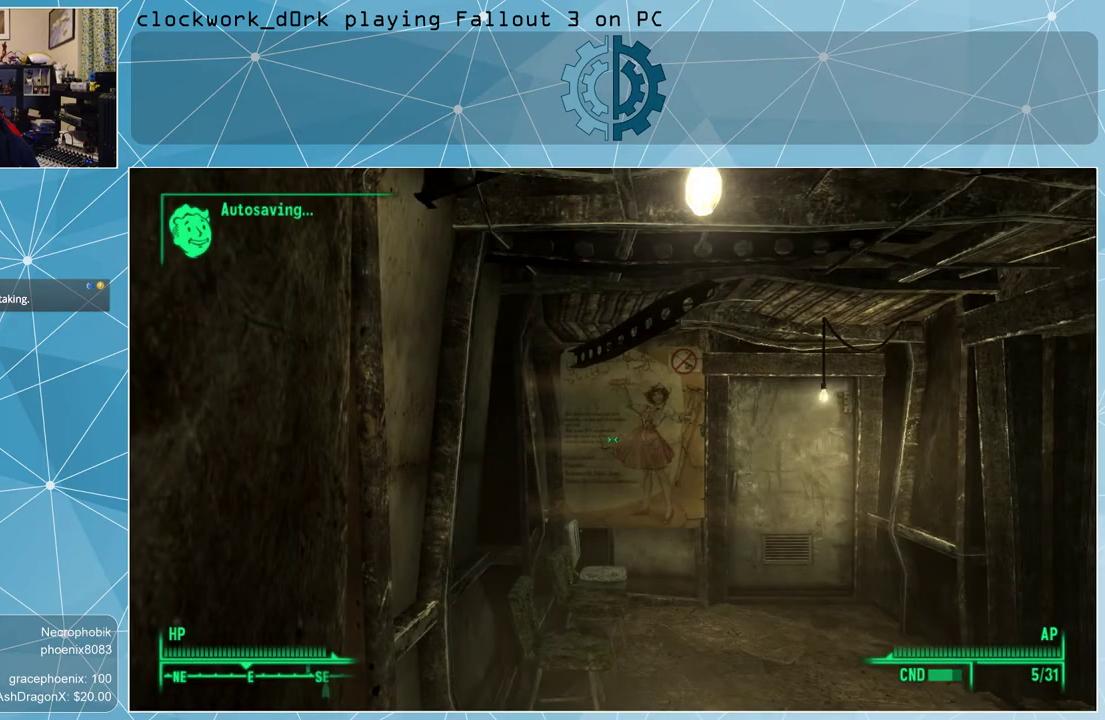
{"keys": [], "mouse": [], "events": []}
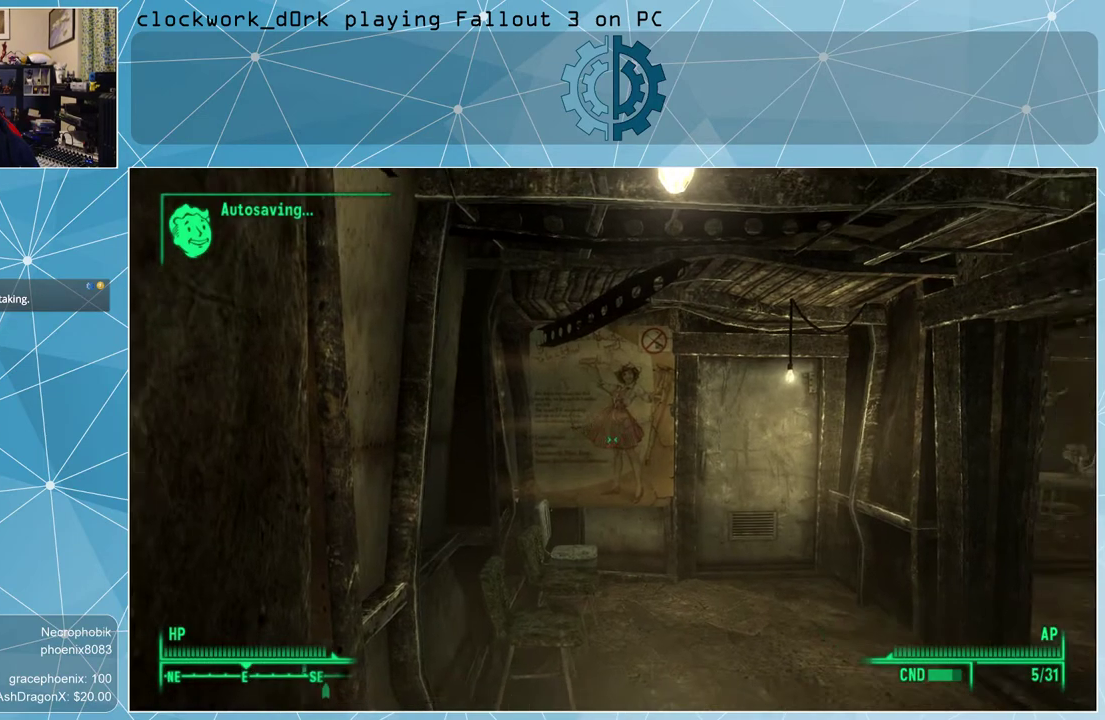
{"keys": [], "mouse": [], "events": [[100, "w", "down"], [467, "w", "up"]]}
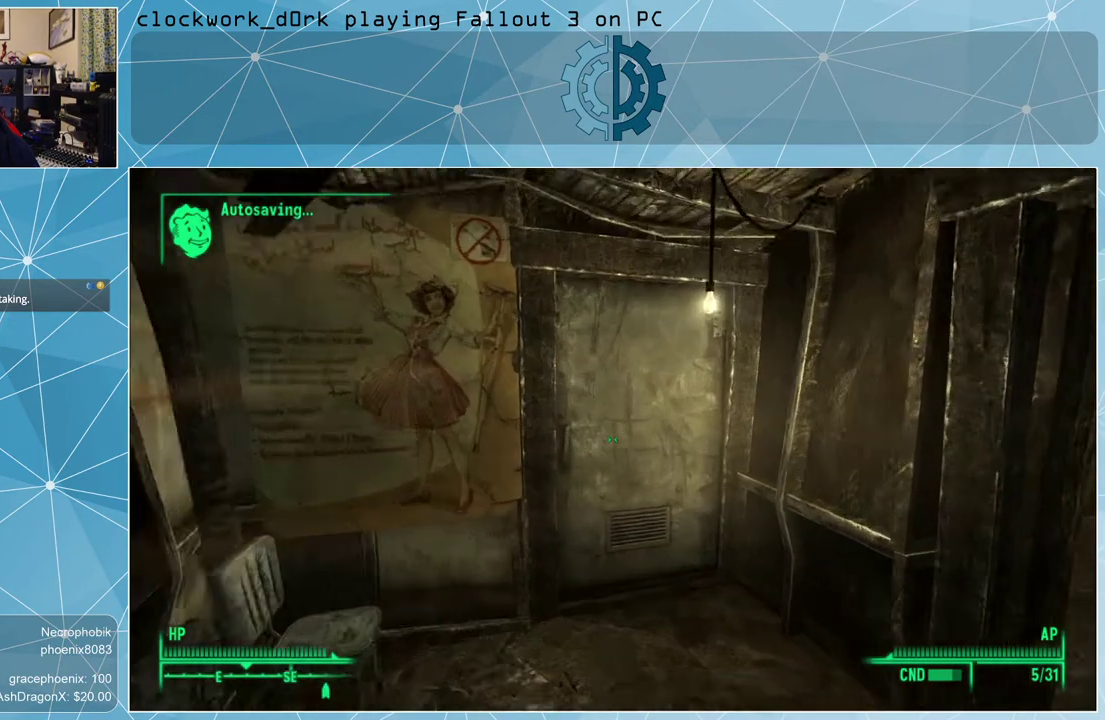
{"keys": ["d"], "mouse": [], "events": [[400, "d", "down"]]}
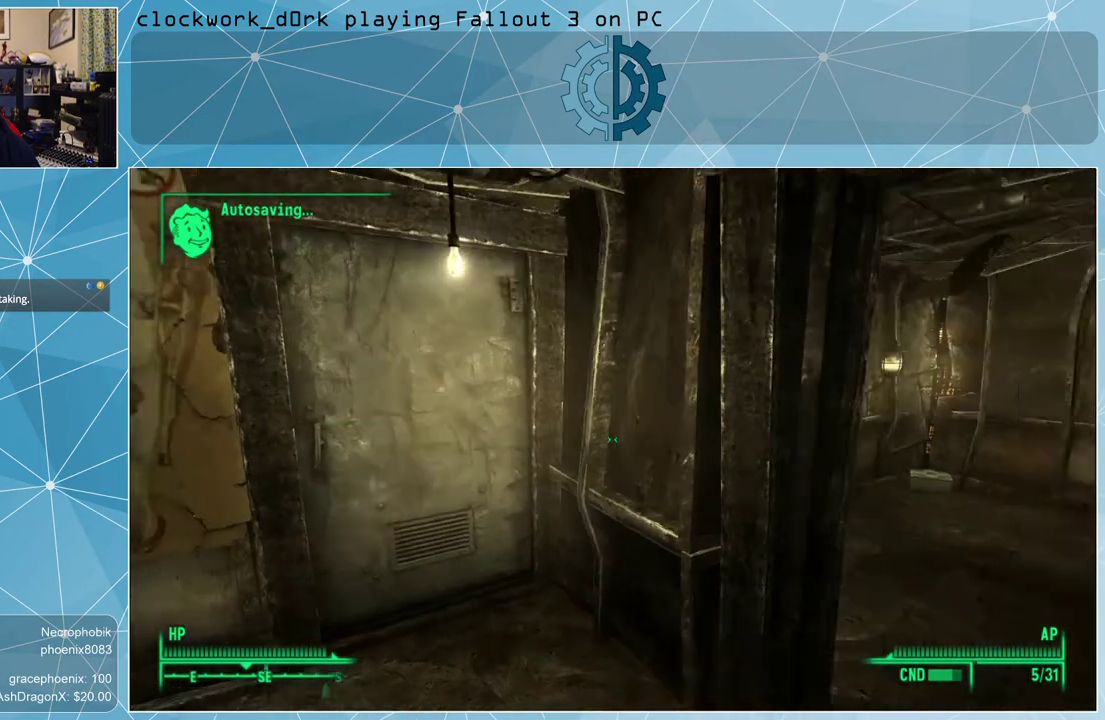
{"keys": ["w"], "mouse": [], "events": [[233, "d", "up"], [267, "w", "down"]]}
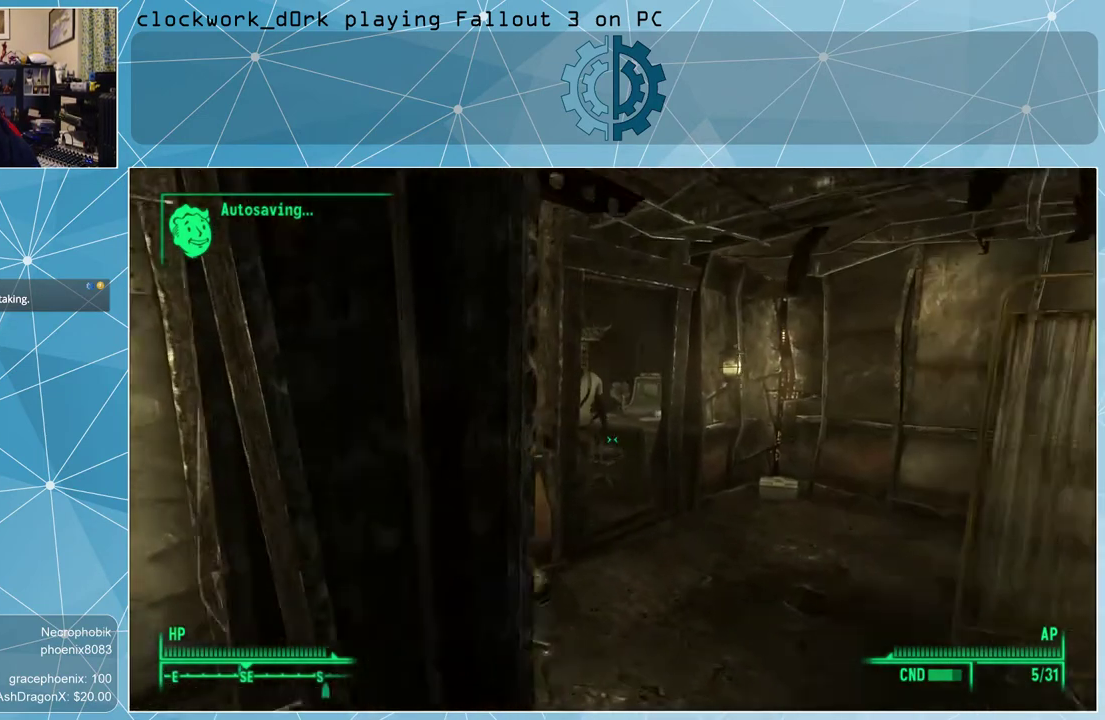
{"keys": [], "mouse": [], "events": [[100, "d", "down"], [300, "d", "up"], [333, "w", "up"]]}
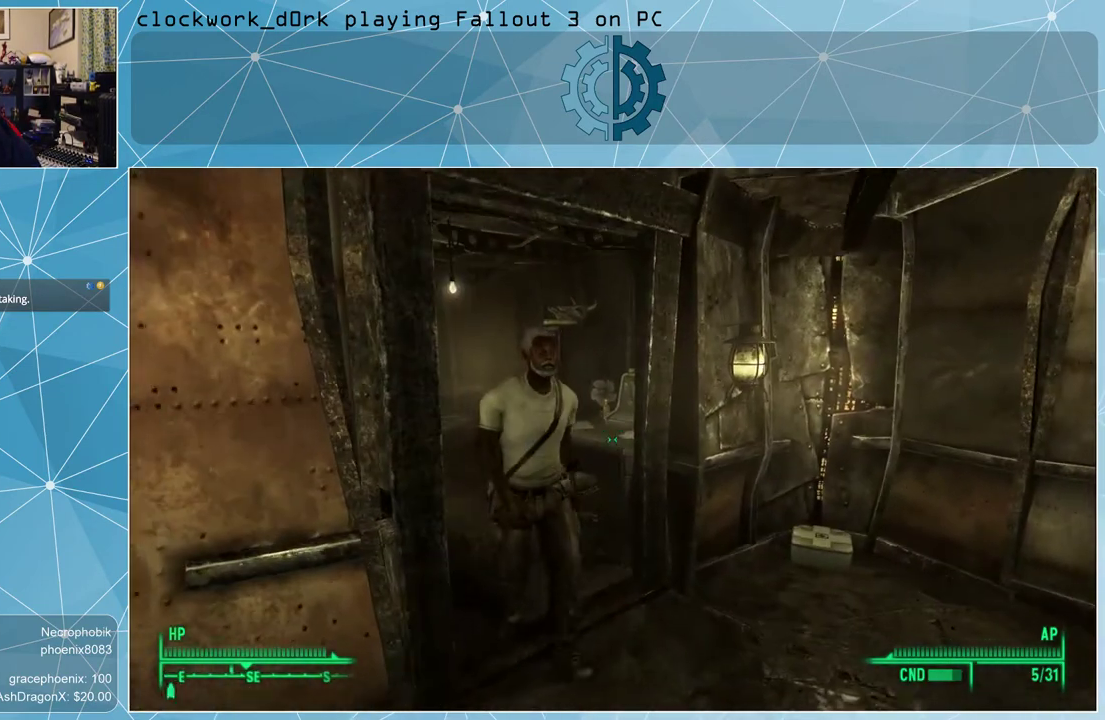
{"keys": [], "mouse": [], "events": []}
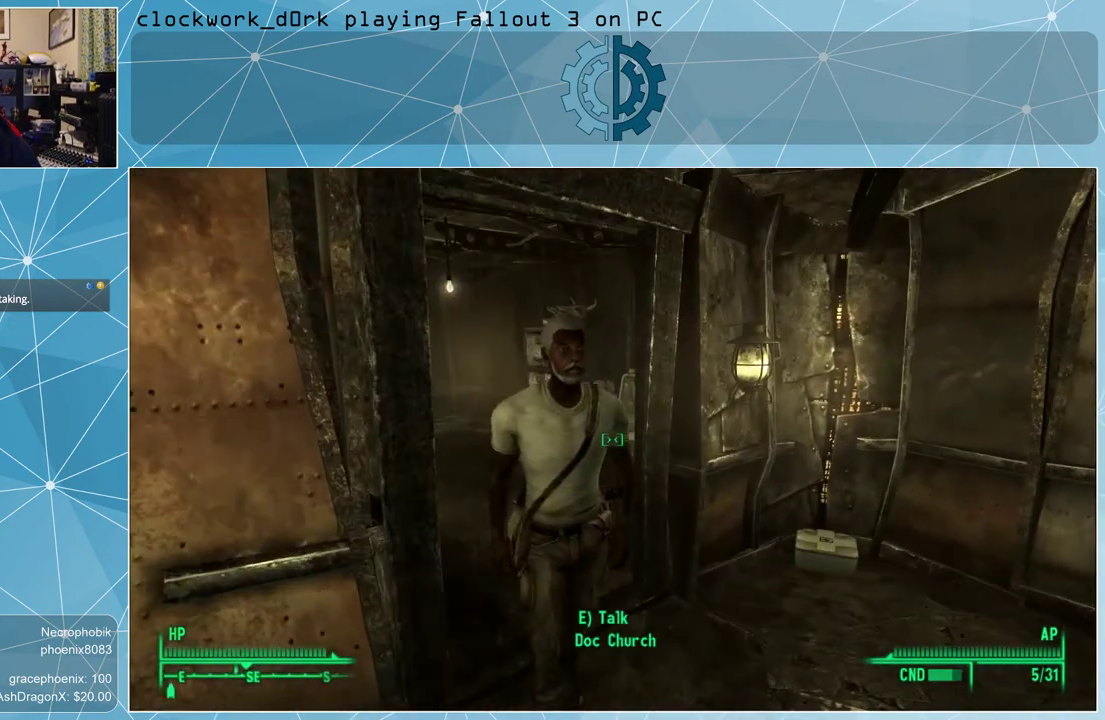
{"keys": [], "mouse": [], "events": []}
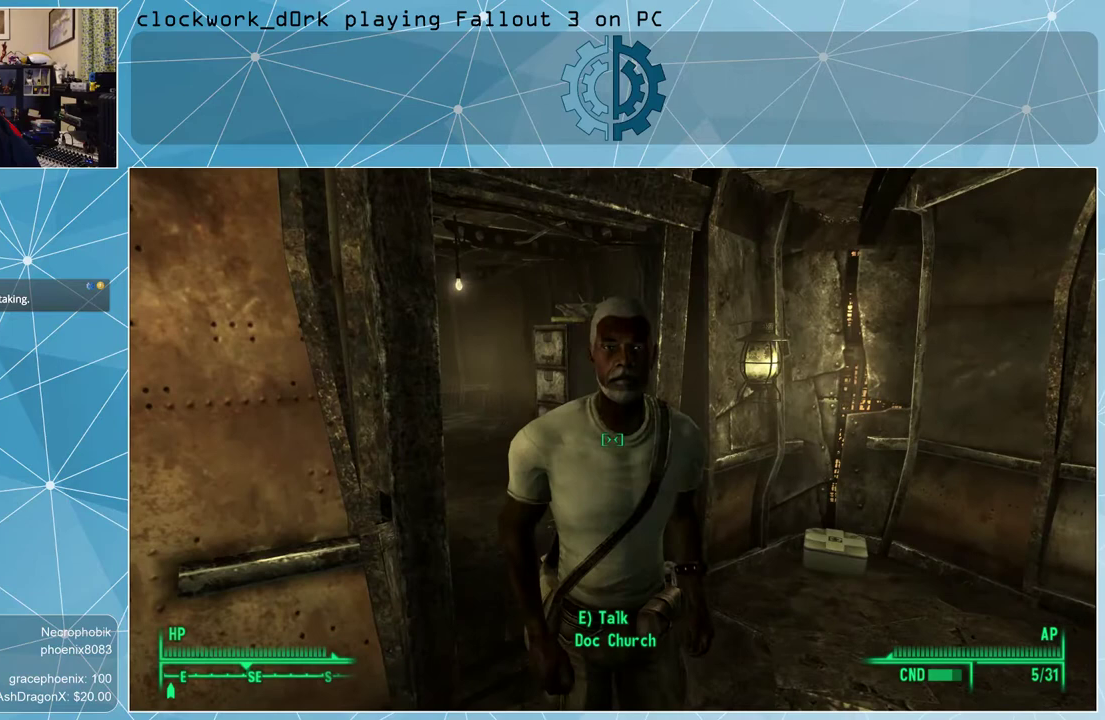
{"keys": [], "mouse": [], "events": [[67, "e", "down"], [100, "e", "up"]]}